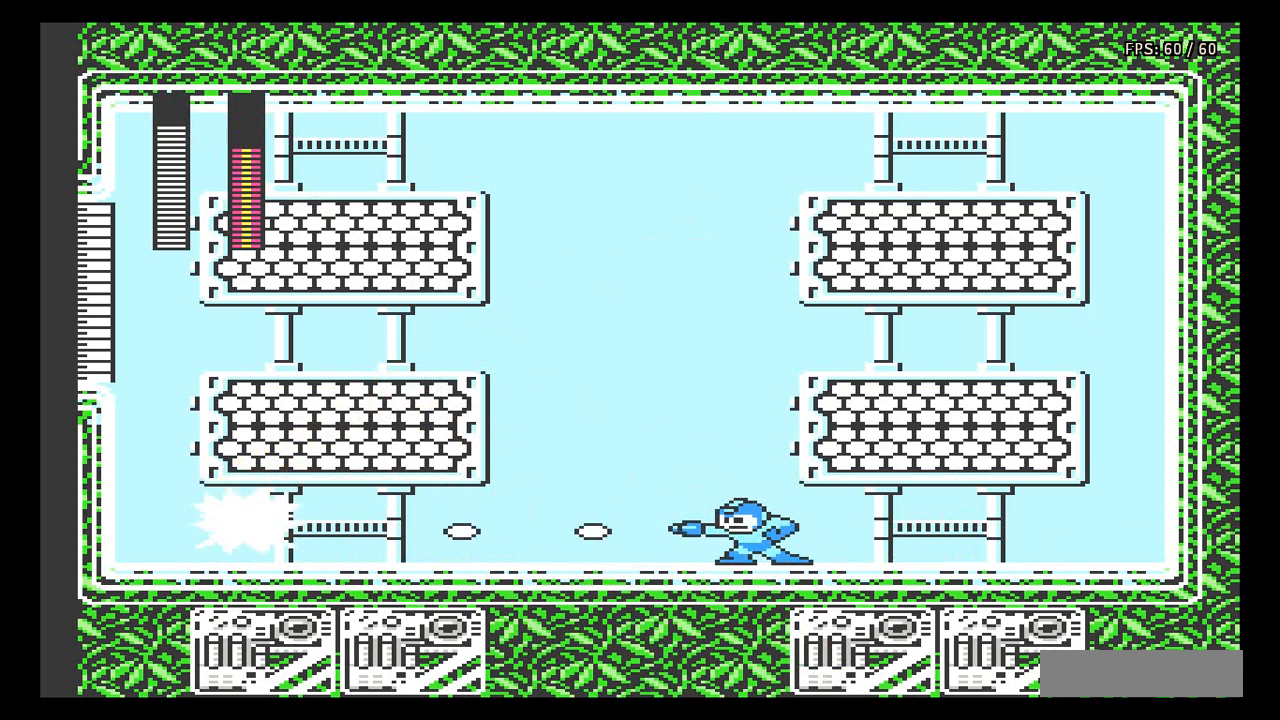
Gameplay with a controller (Nintendo layout); each line is a JSON object with the inputs held at the frame after it. "events" lists button and stick changes between this image and that frame as [ms after this image, input, new state], when the widget could be followed in between. Not read: B L3 R3.
{"buttons": [], "events": []}
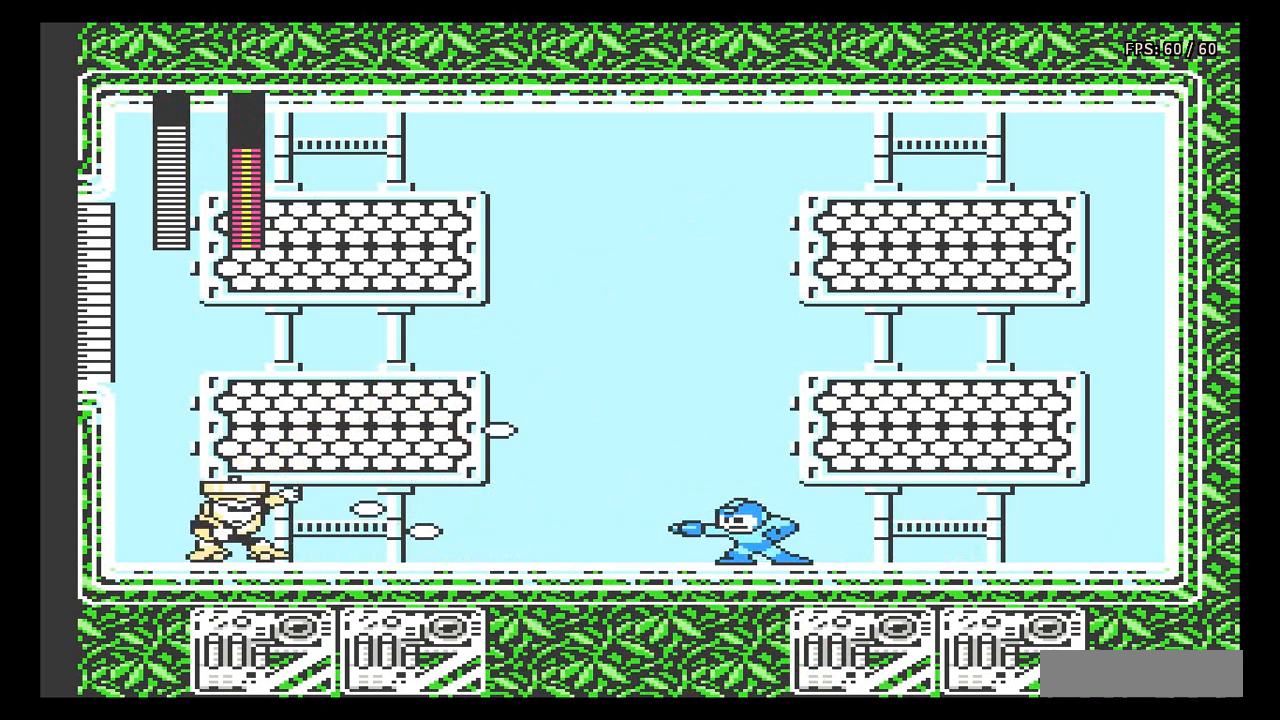
{"buttons": [], "events": []}
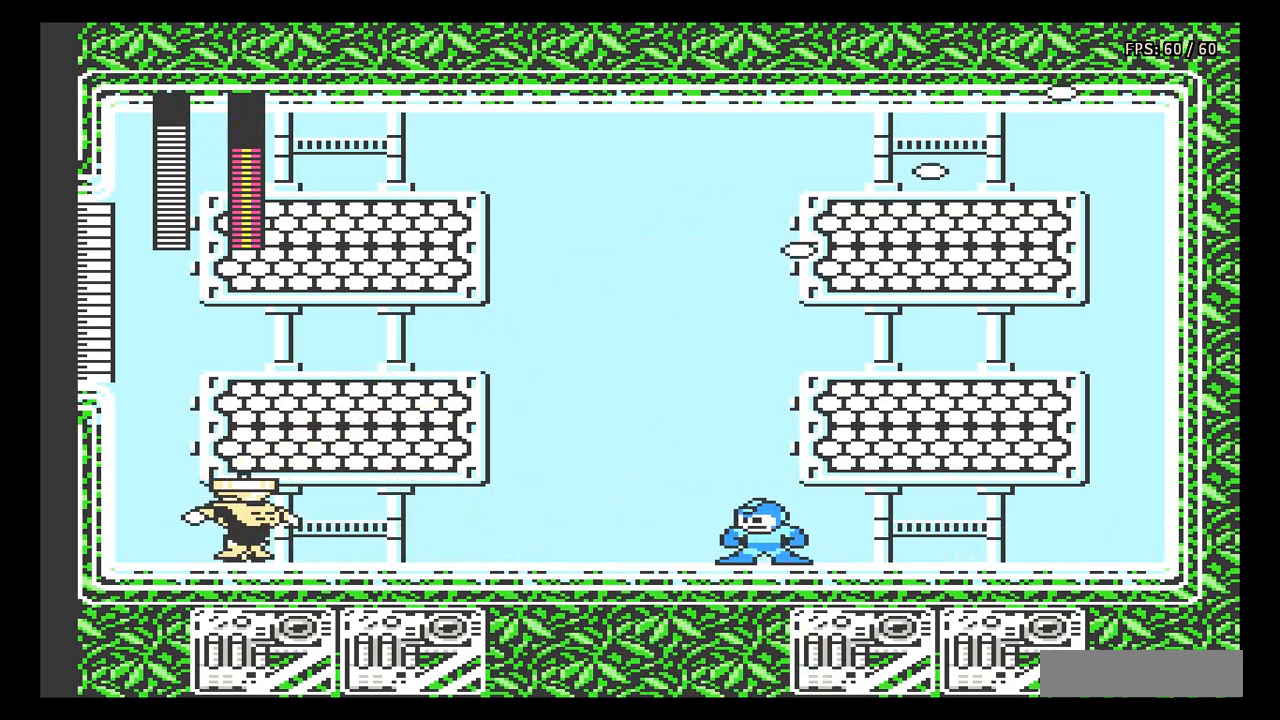
{"buttons": ["A", "DPAD_LEFT"], "events": [[367, "A", "down"], [433, "DPAD_LEFT", "down"]]}
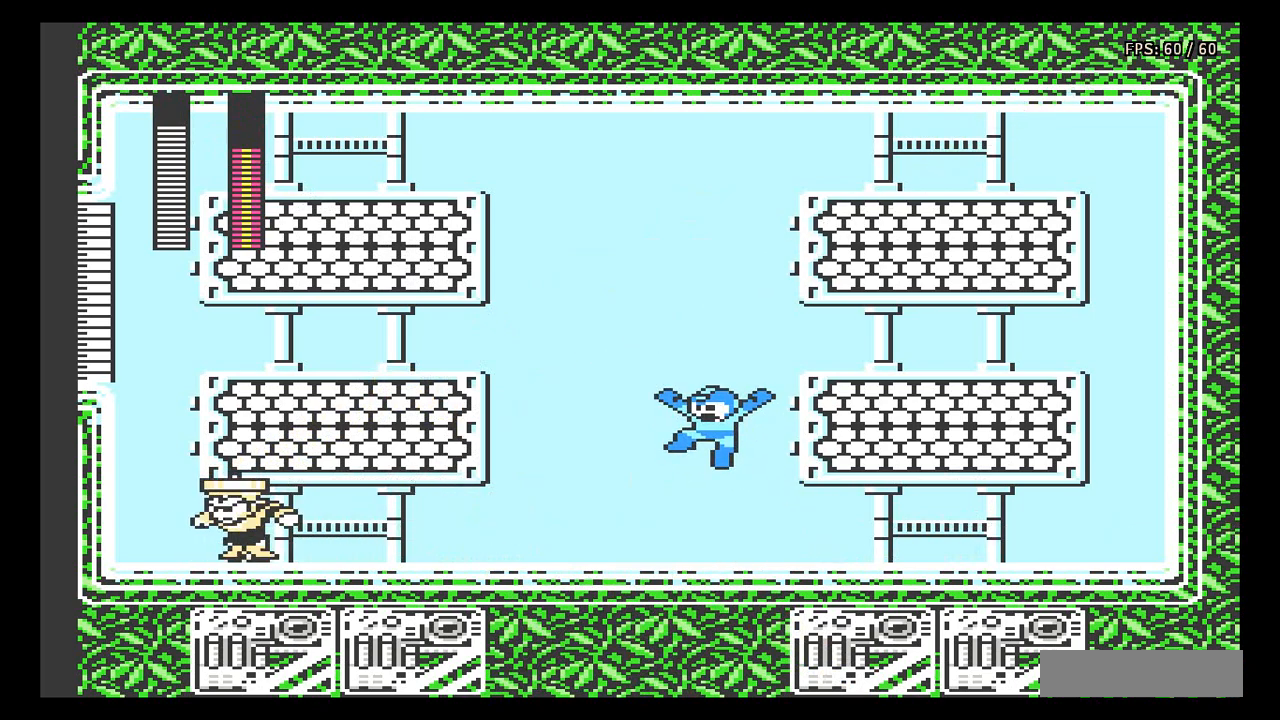
{"buttons": ["DPAD_RIGHT"], "events": [[250, "DPAD_DOWN", "down"], [267, "DPAD_LEFT", "up"], [267, "DPAD_RIGHT", "down"], [350, "A", "up"], [400, "DPAD_DOWN", "up"]]}
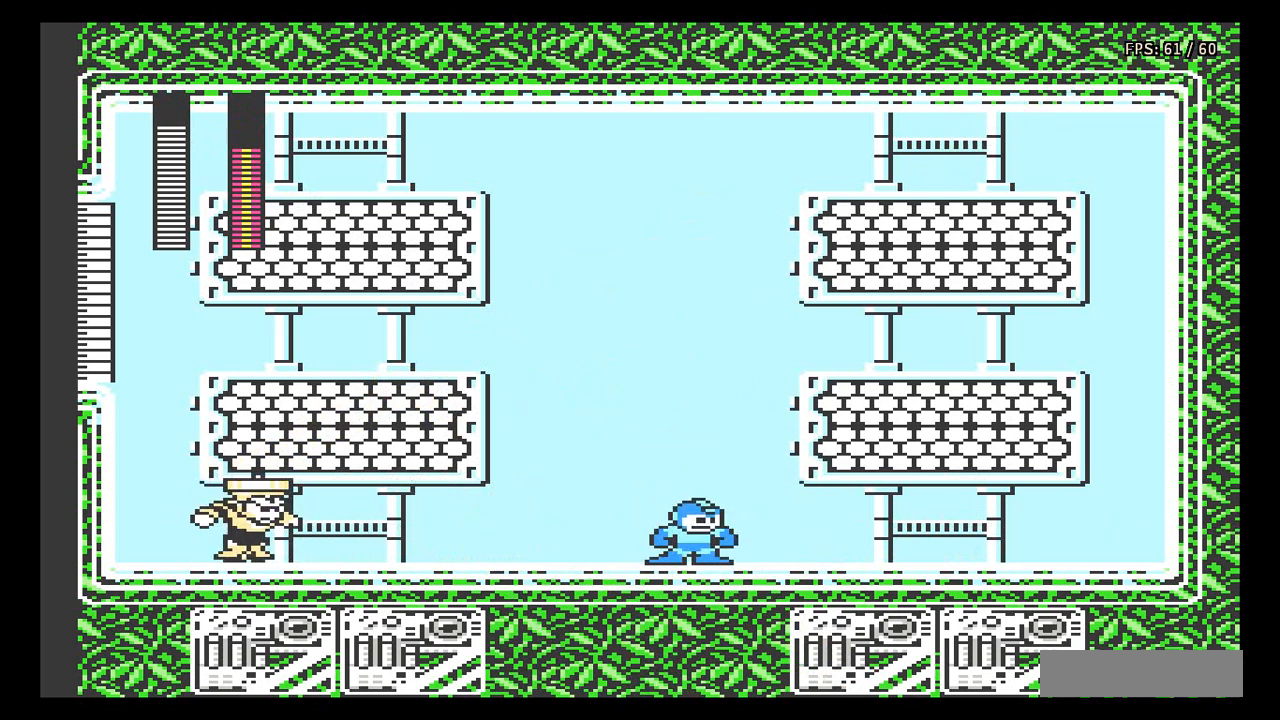
{"buttons": ["DPAD_RIGHT"], "events": [[33, "A", "down"], [50, "DPAD_RIGHT", "up"], [67, "DPAD_LEFT", "down"], [67, "DPAD_UP", "down"], [100, "DPAD_UP", "up"], [400, "DPAD_UP", "down"], [450, "DPAD_UP", "up"], [467, "DPAD_LEFT", "up"], [467, "DPAD_RIGHT", "down"], [500, "A", "up"]]}
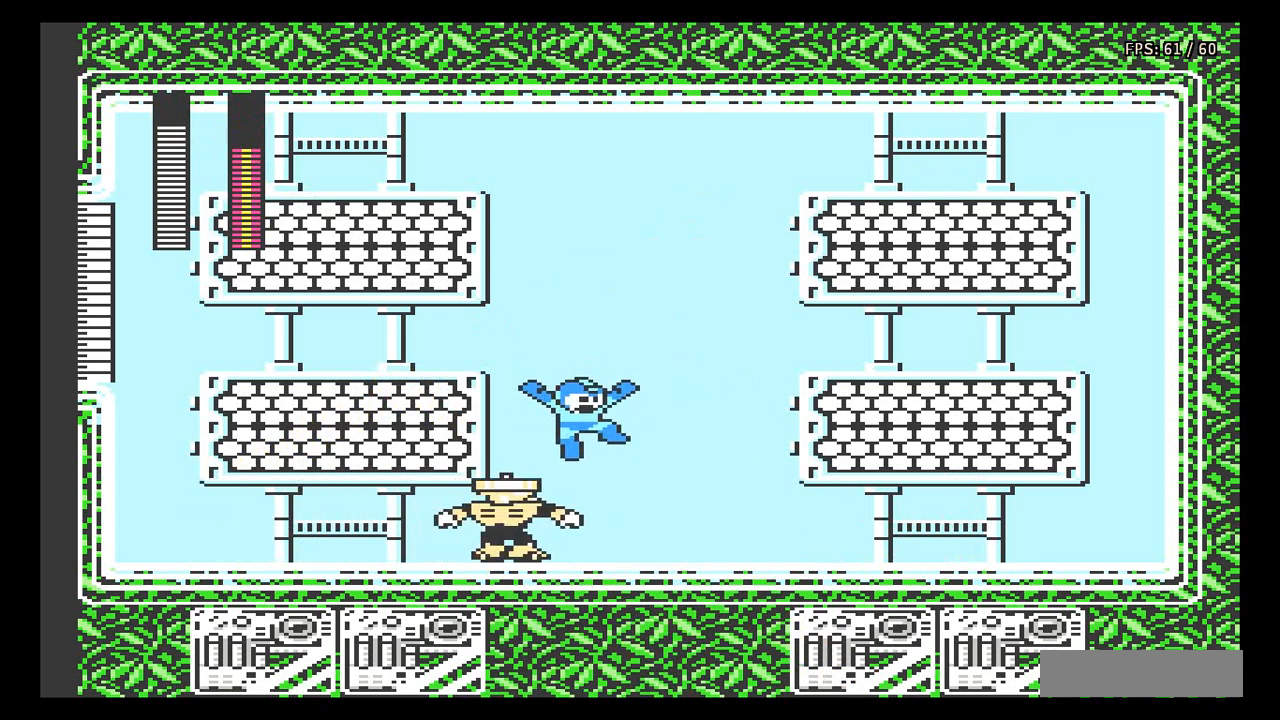
{"buttons": ["DPAD_RIGHT"], "events": [[150, "DPAD_RIGHT", "up"], [150, "DPAD_UP", "down"], [183, "DPAD_LEFT", "down"], [350, "DPAD_LEFT", "up"], [367, "DPAD_UP", "up"], [383, "DPAD_RIGHT", "down"]]}
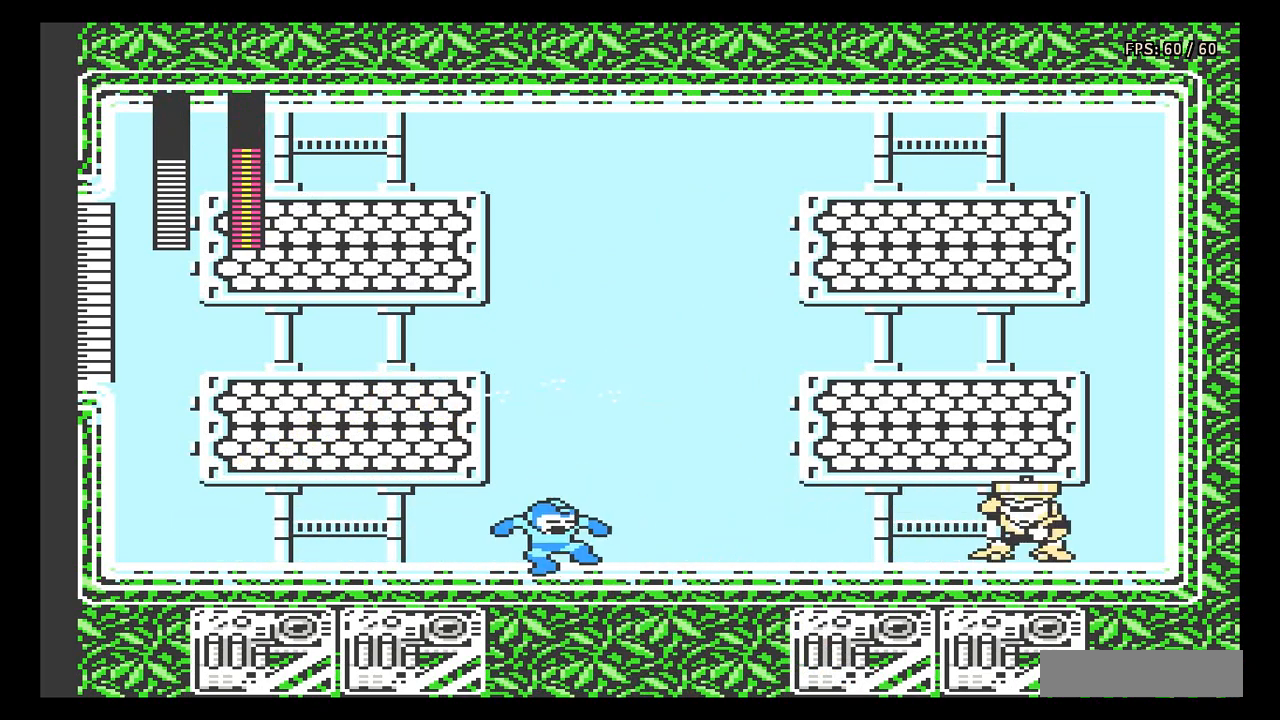
{"buttons": [], "events": [[133, "DPAD_RIGHT", "up"]]}
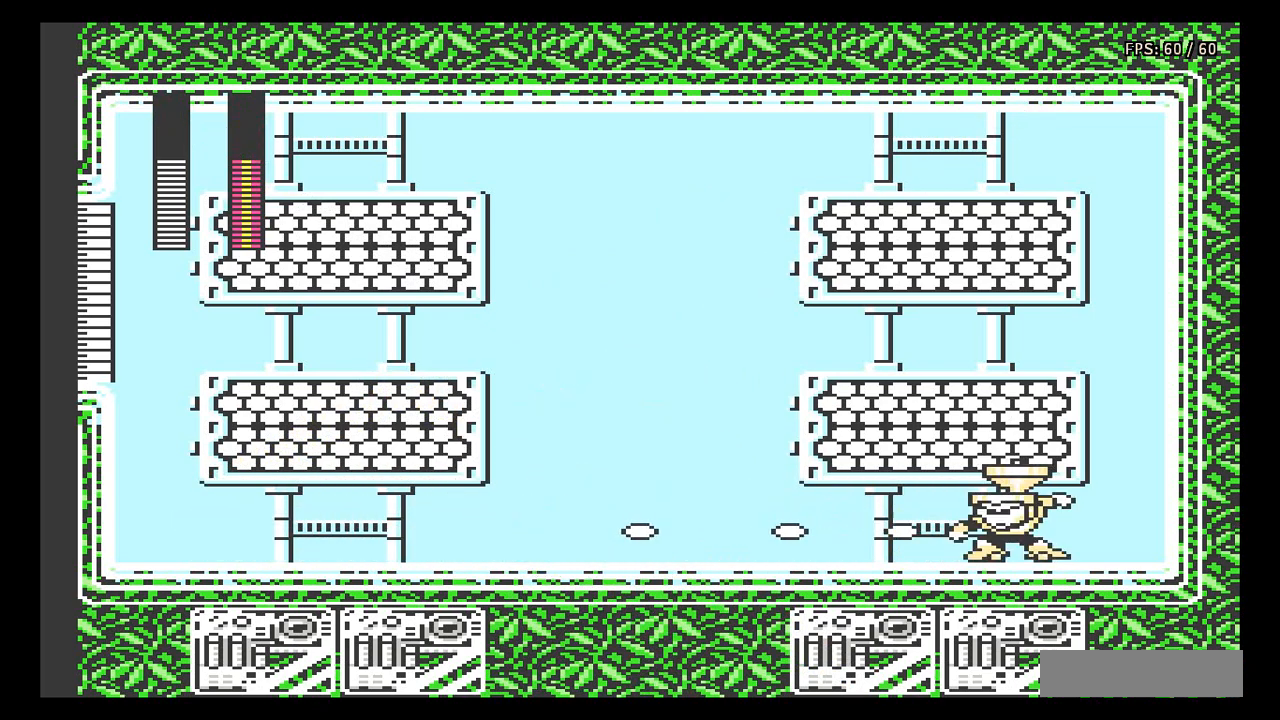
{"buttons": [], "events": []}
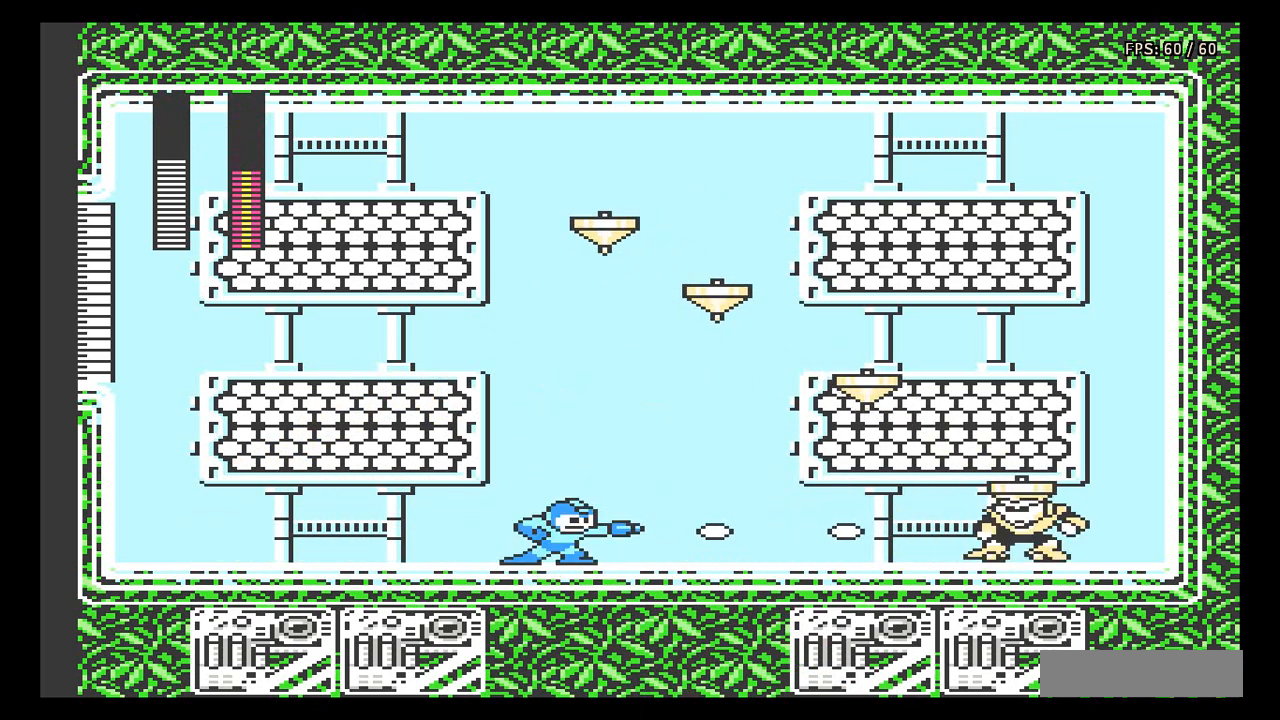
{"buttons": ["A", "DPAD_DOWN", "DPAD_LEFT"], "events": [[267, "DPAD_LEFT", "down"], [283, "DPAD_DOWN", "down"], [400, "A", "down"]]}
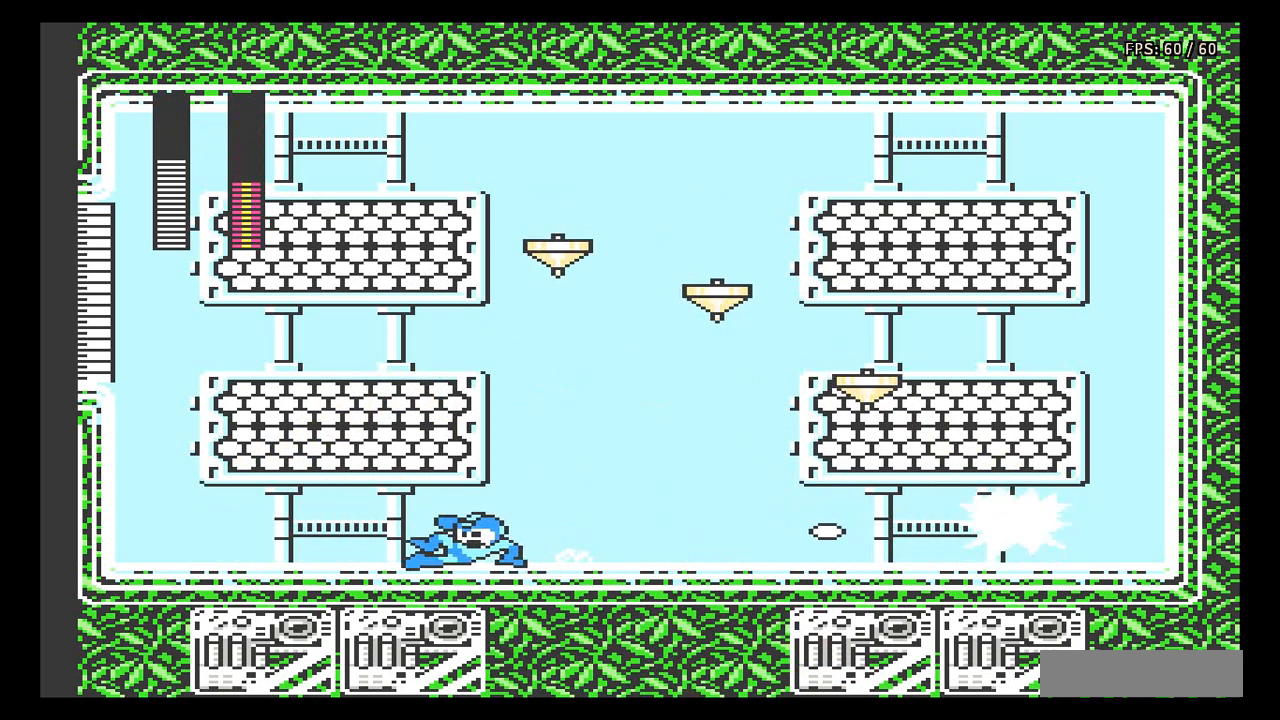
{"buttons": ["DPAD_RIGHT"], "events": [[250, "A", "up"], [383, "DPAD_DOWN", "up"], [400, "DPAD_LEFT", "up"], [483, "DPAD_RIGHT", "down"]]}
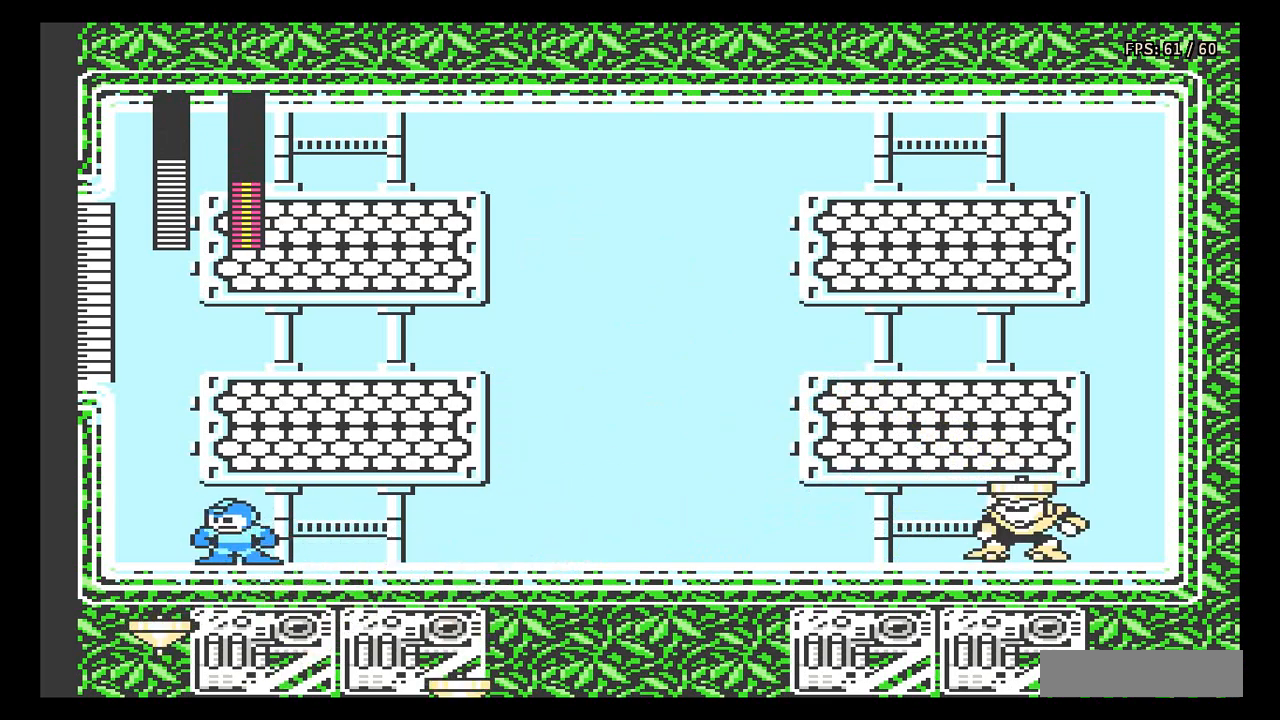
{"buttons": ["DPAD_RIGHT"], "events": [[167, "DPAD_RIGHT", "up"], [300, "DPAD_RIGHT", "down"]]}
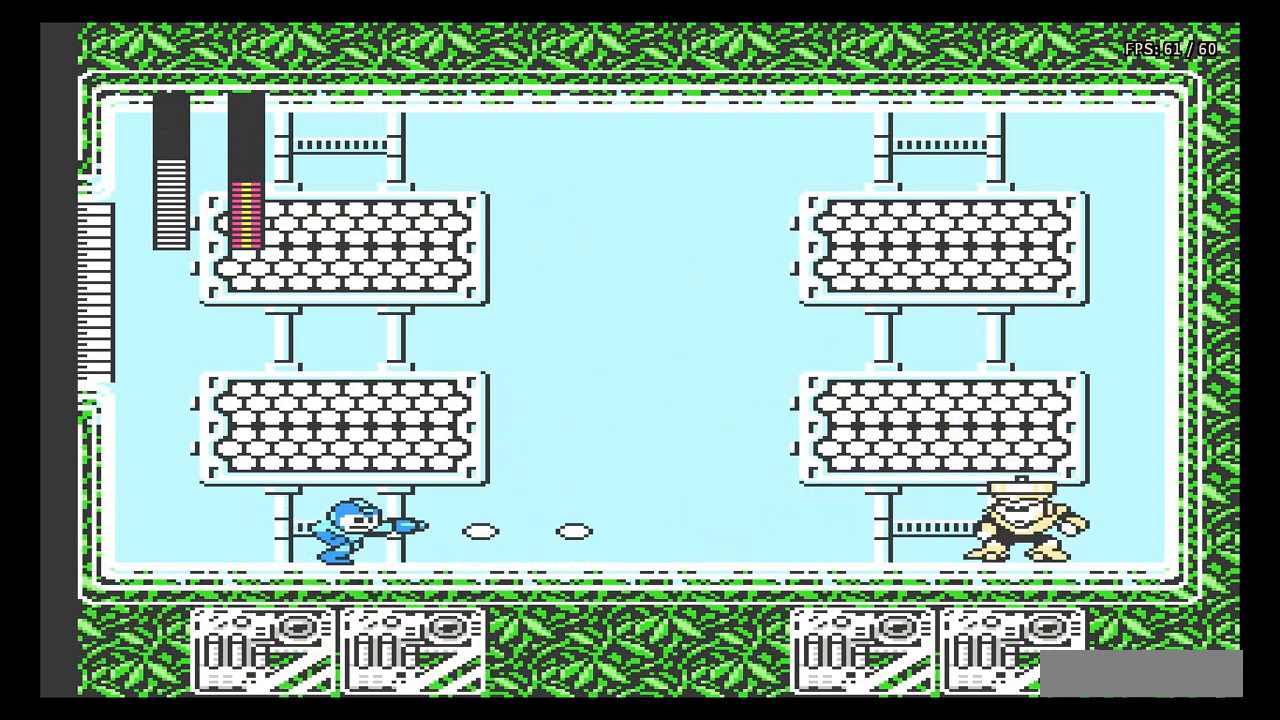
{"buttons": [], "events": [[267, "DPAD_RIGHT", "up"]]}
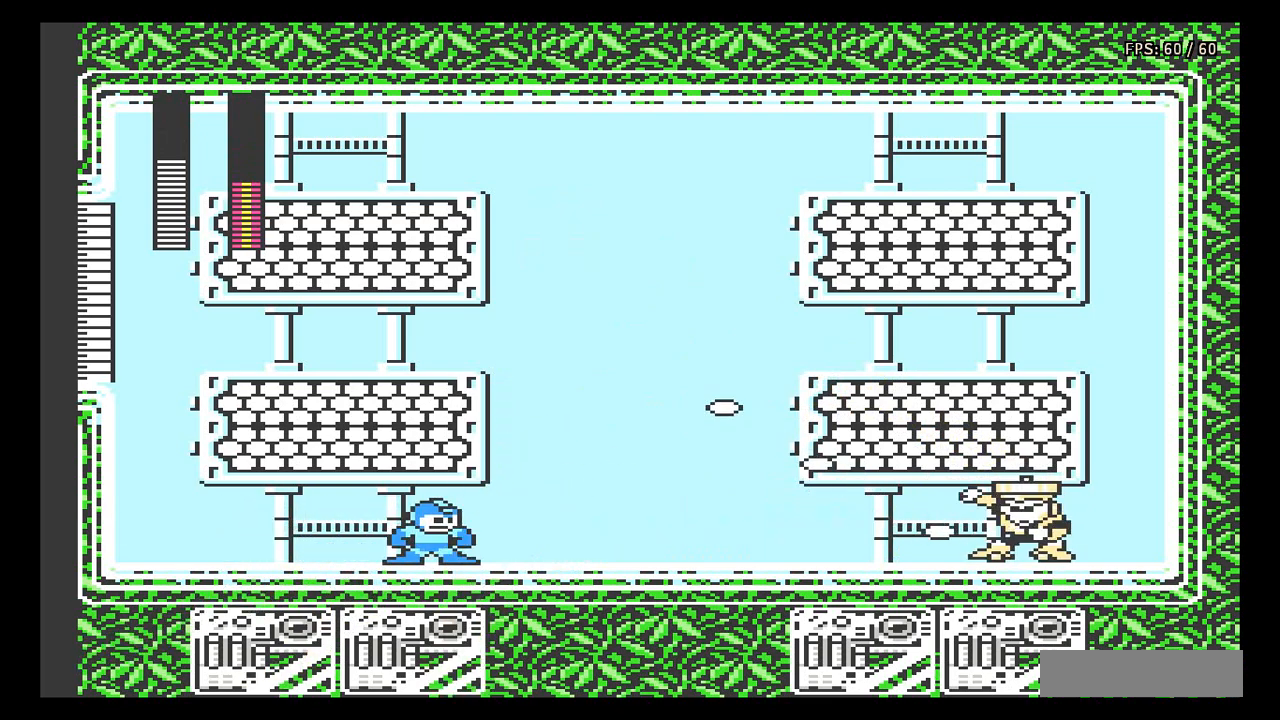
{"buttons": [], "events": []}
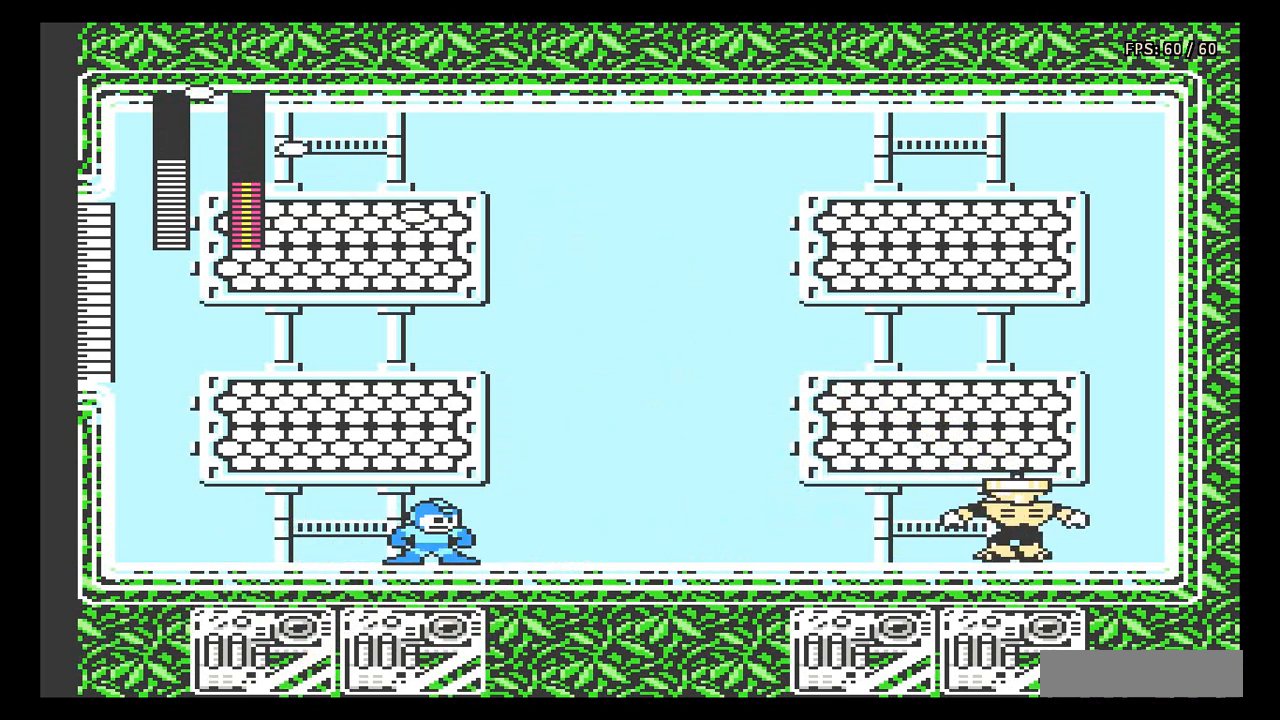
{"buttons": ["DPAD_RIGHT"], "events": [[217, "DPAD_RIGHT", "down"]]}
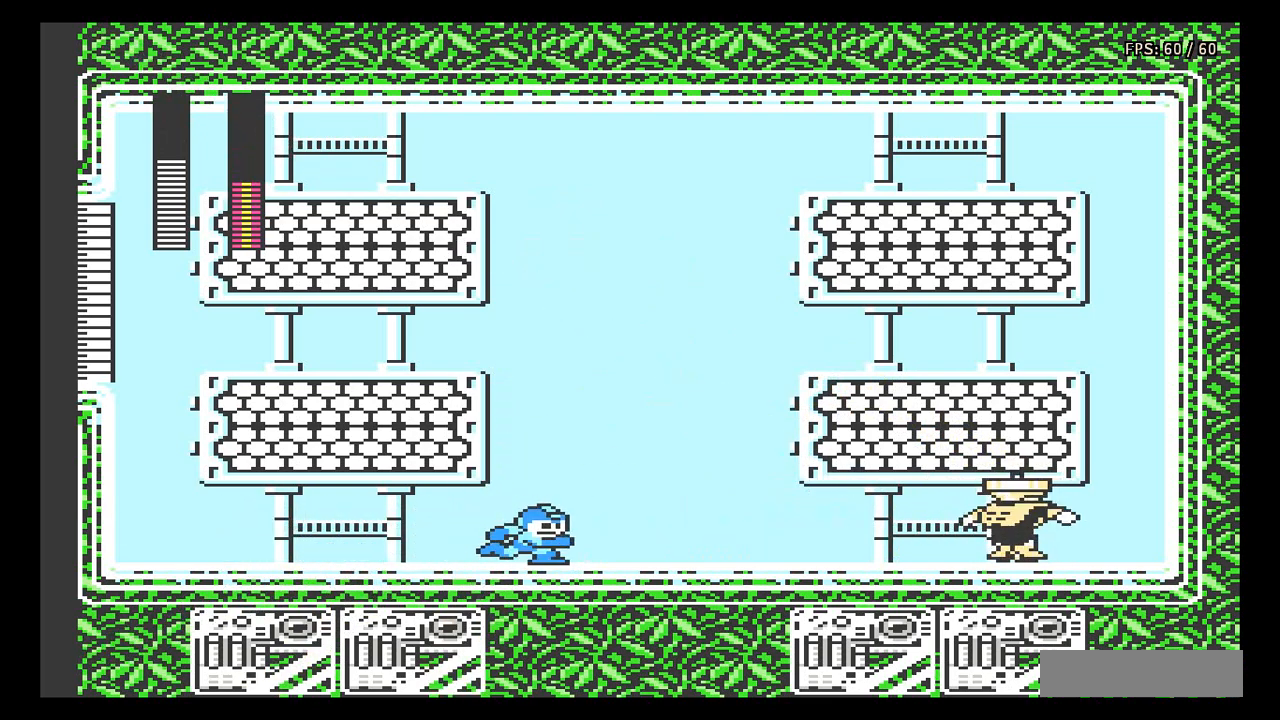
{"buttons": ["A", "DPAD_RIGHT"], "events": [[233, "A", "down"]]}
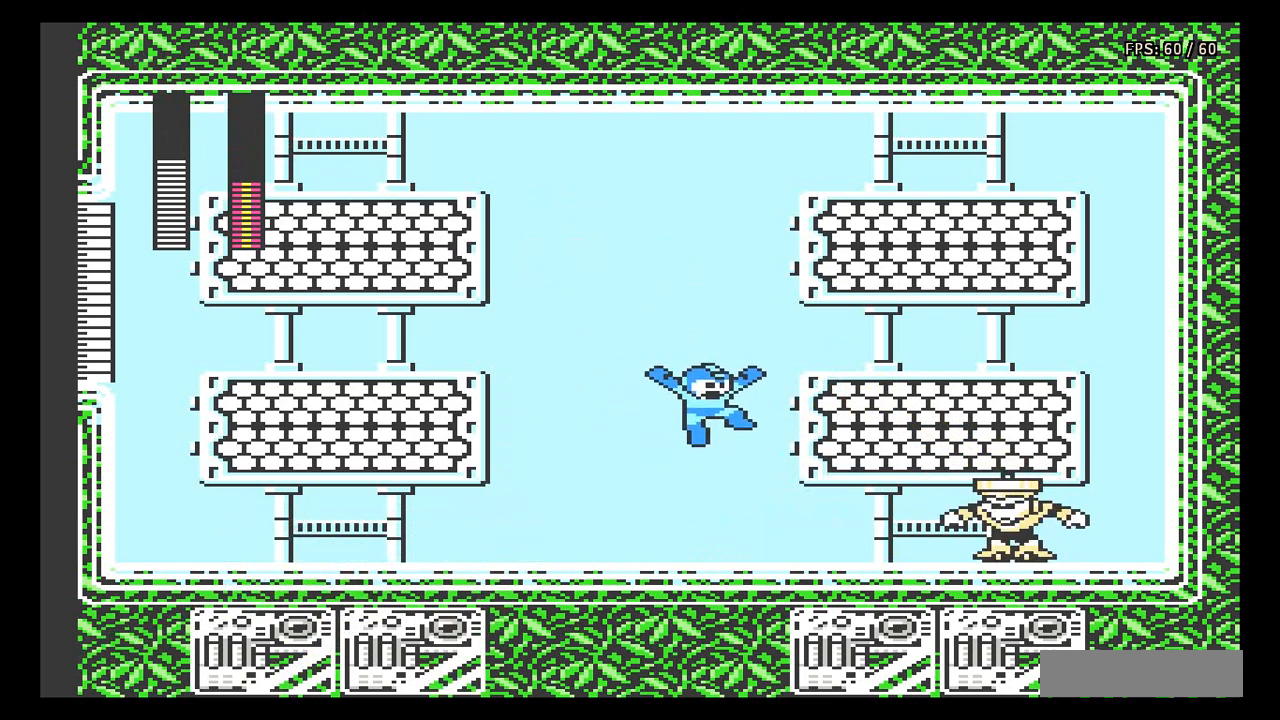
{"buttons": ["A", "DPAD_LEFT"], "events": [[383, "A", "up"], [383, "DPAD_RIGHT", "up"], [383, "DPAD_UP", "down"], [417, "DPAD_LEFT", "down"], [417, "DPAD_UP", "up"], [483, "A", "down"]]}
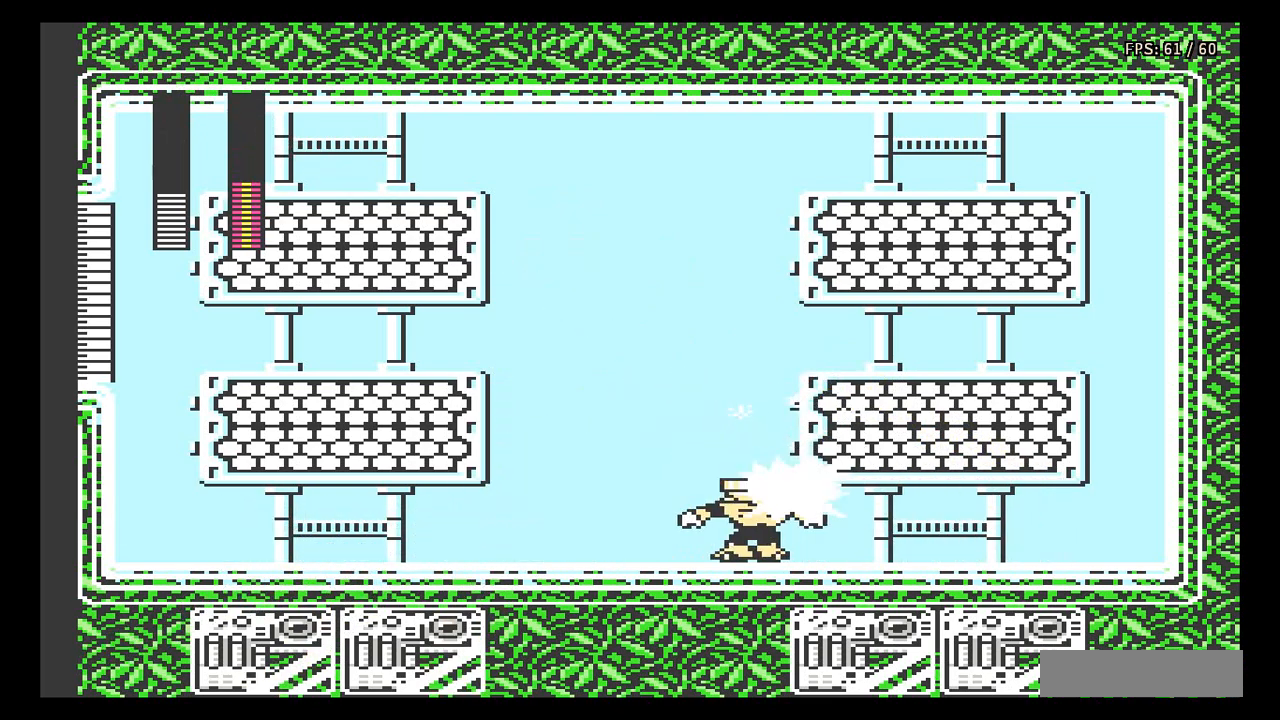
{"buttons": [], "events": [[183, "DPAD_LEFT", "up"], [217, "A", "up"], [283, "DPAD_LEFT", "down"], [483, "DPAD_LEFT", "up"]]}
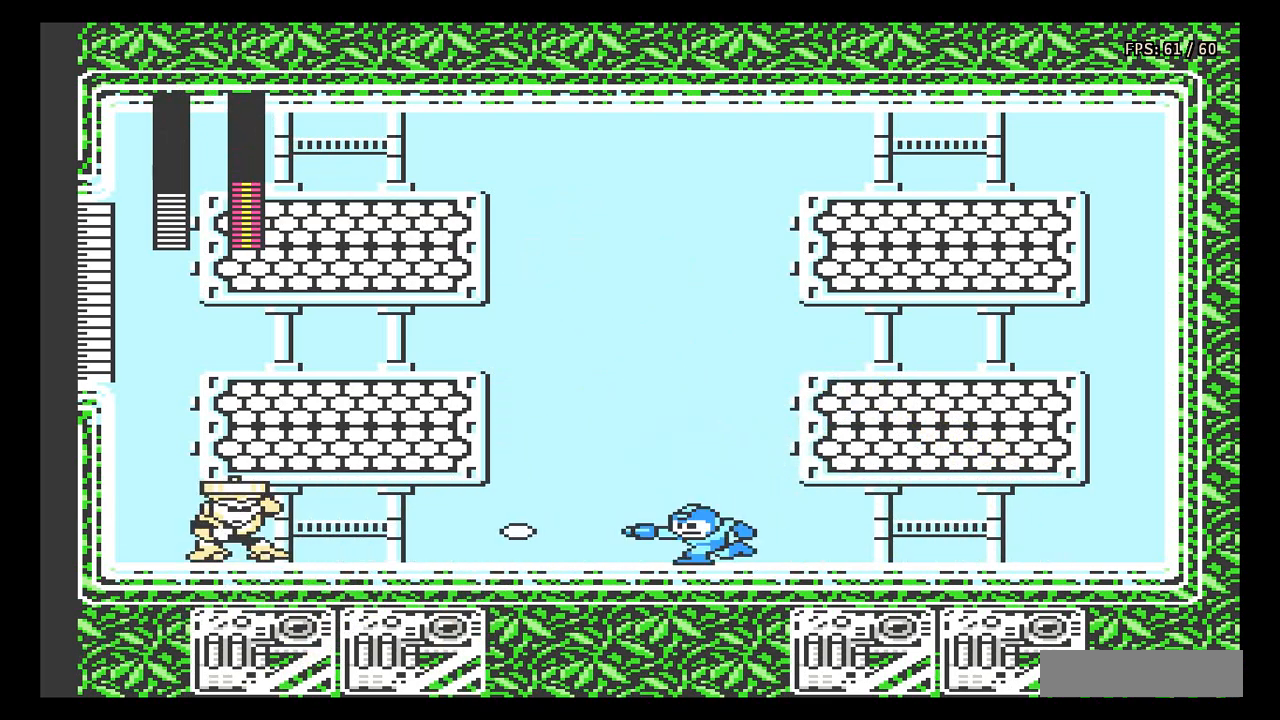
{"buttons": ["DPAD_LEFT"], "events": [[333, "DPAD_LEFT", "down"]]}
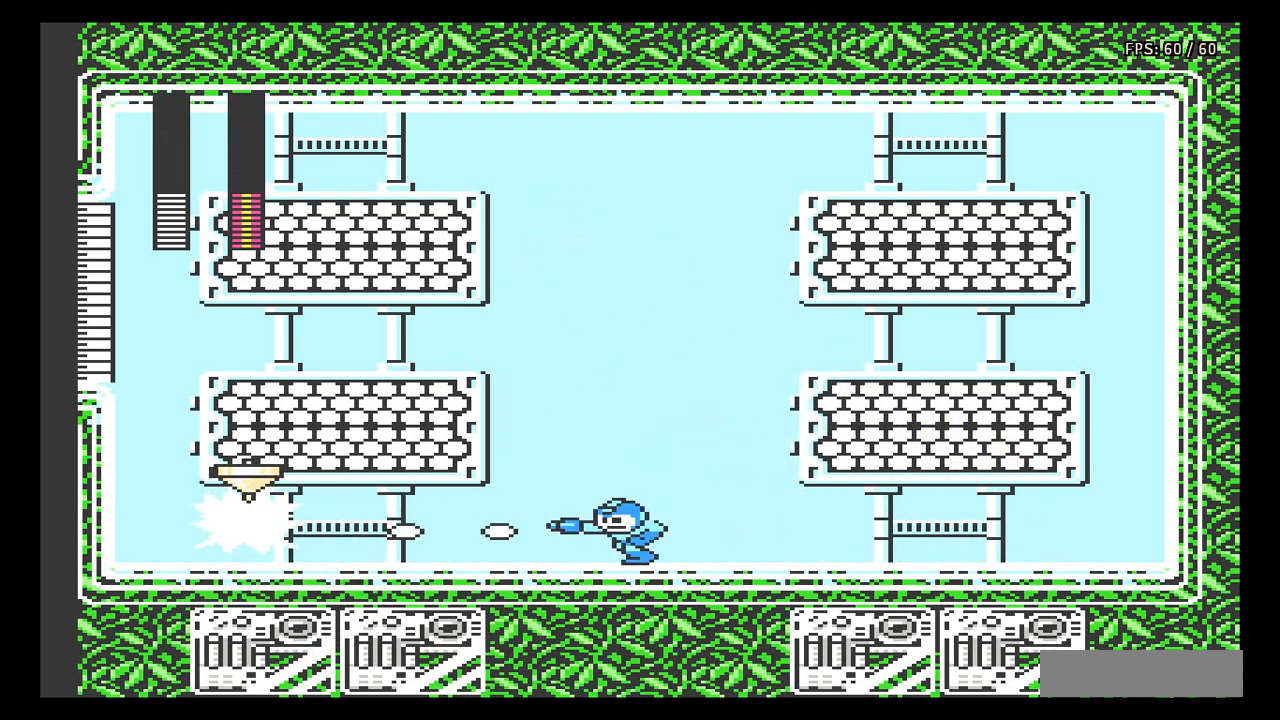
{"buttons": [], "events": [[350, "DPAD_LEFT", "up"]]}
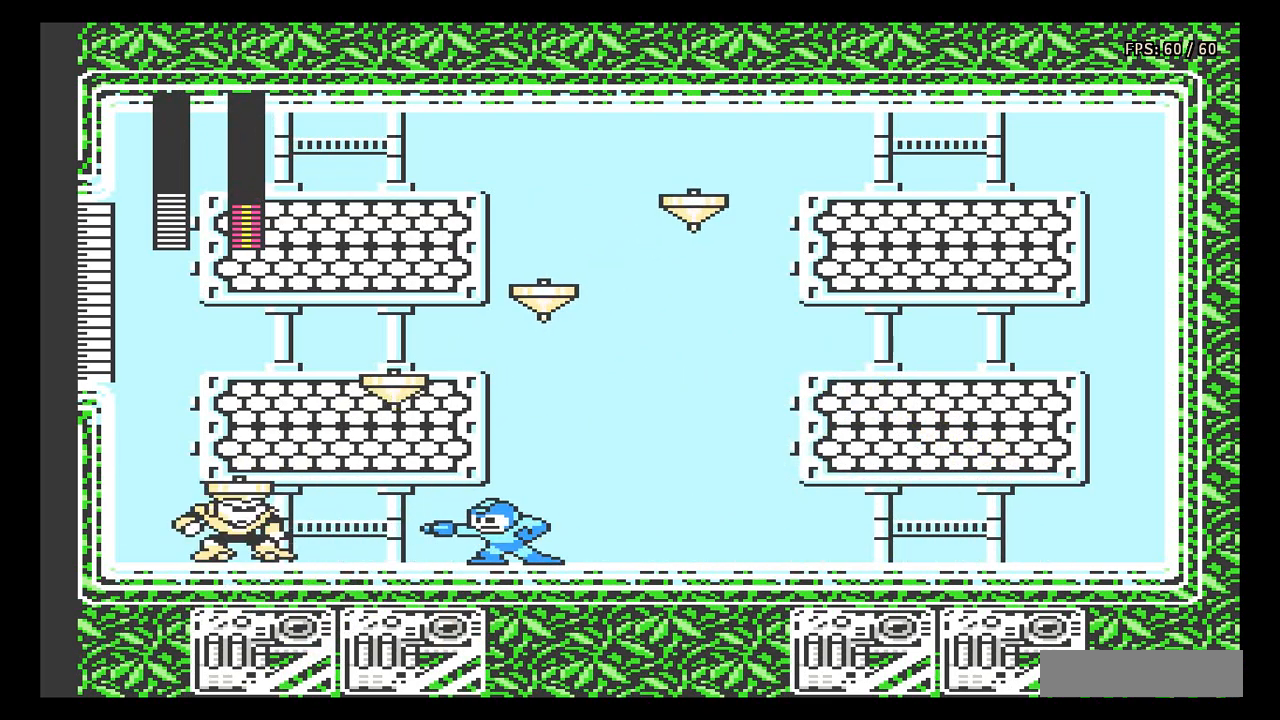
{"buttons": [], "events": []}
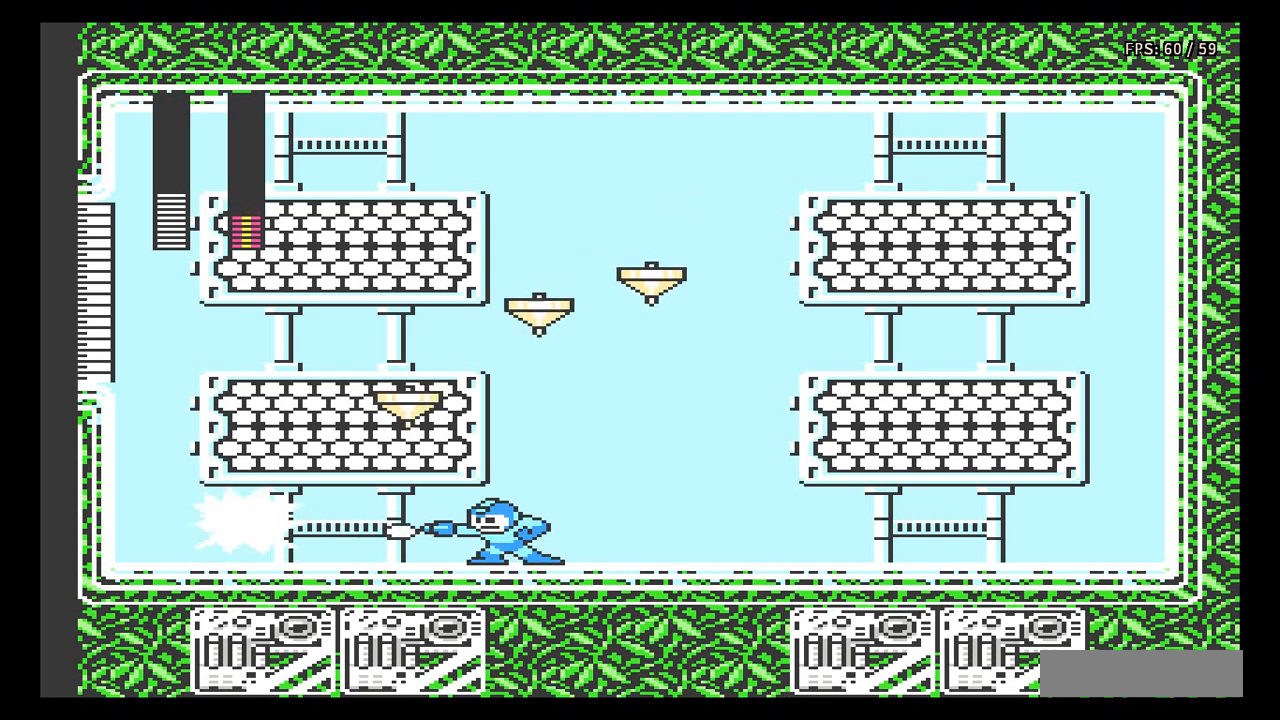
{"buttons": ["DPAD_LEFT"], "events": [[467, "DPAD_LEFT", "down"]]}
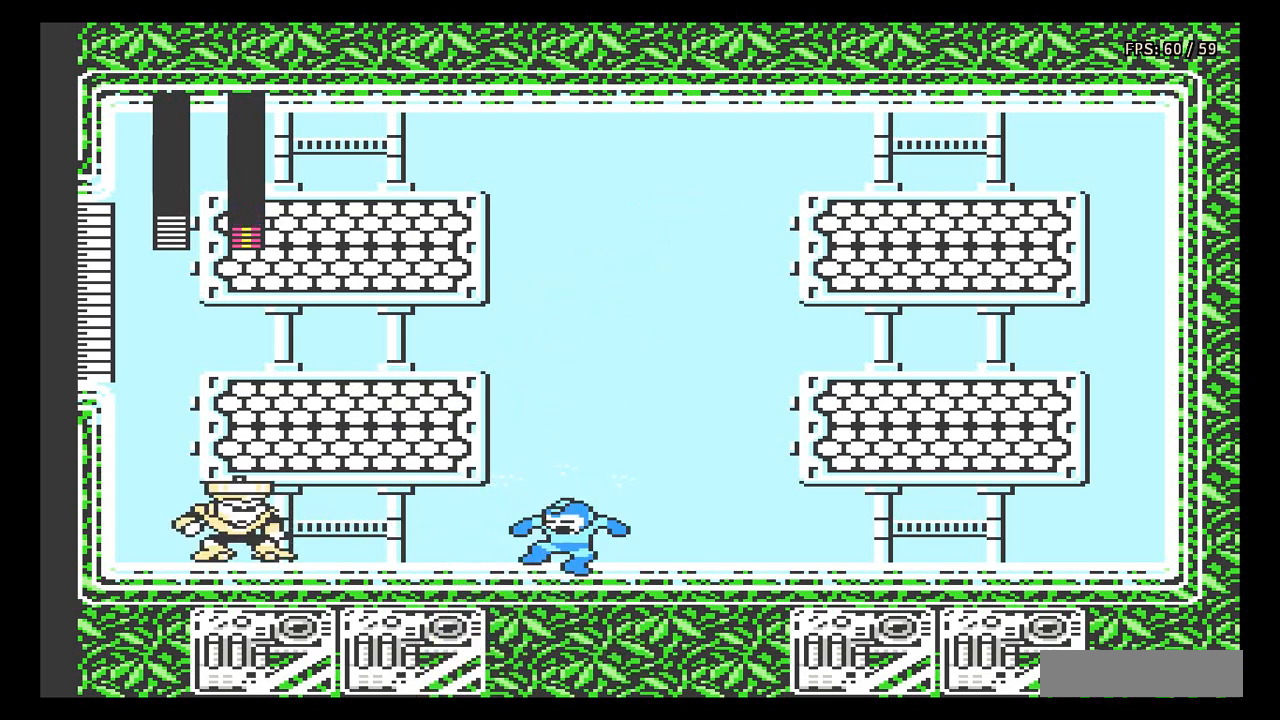
{"buttons": ["DPAD_LEFT"], "events": []}
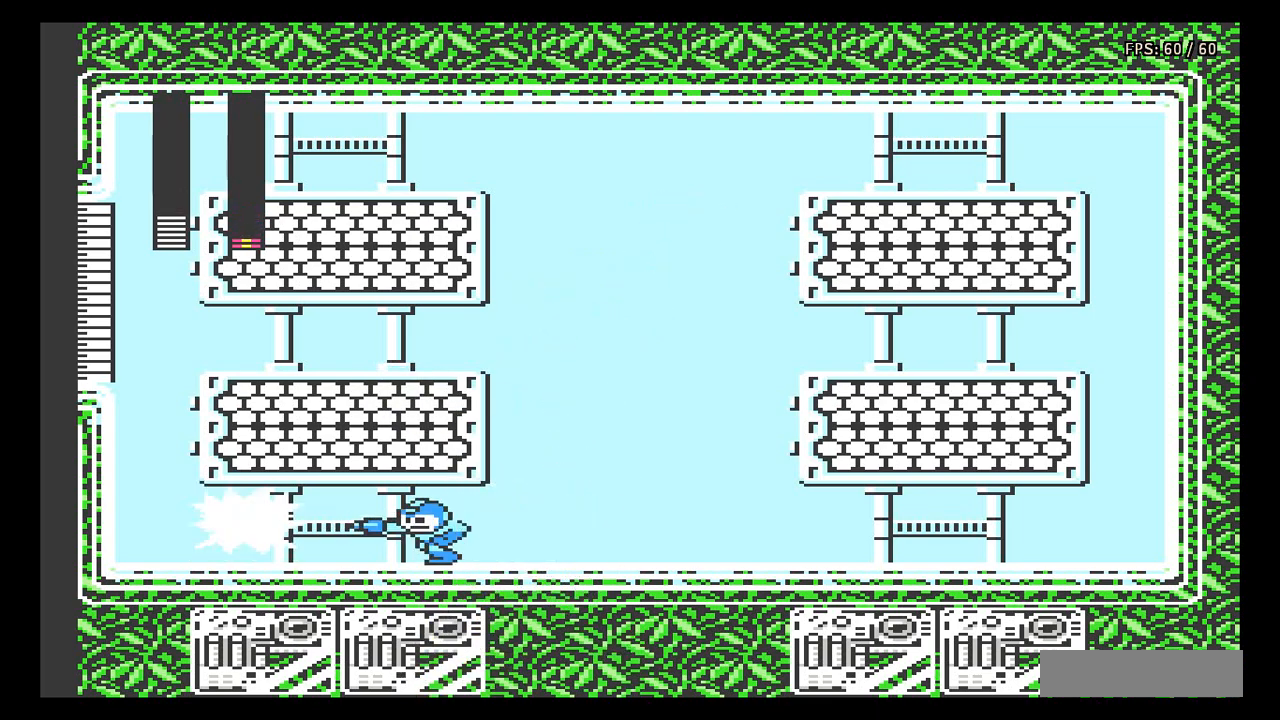
{"buttons": [], "events": [[17, "DPAD_LEFT", "up"]]}
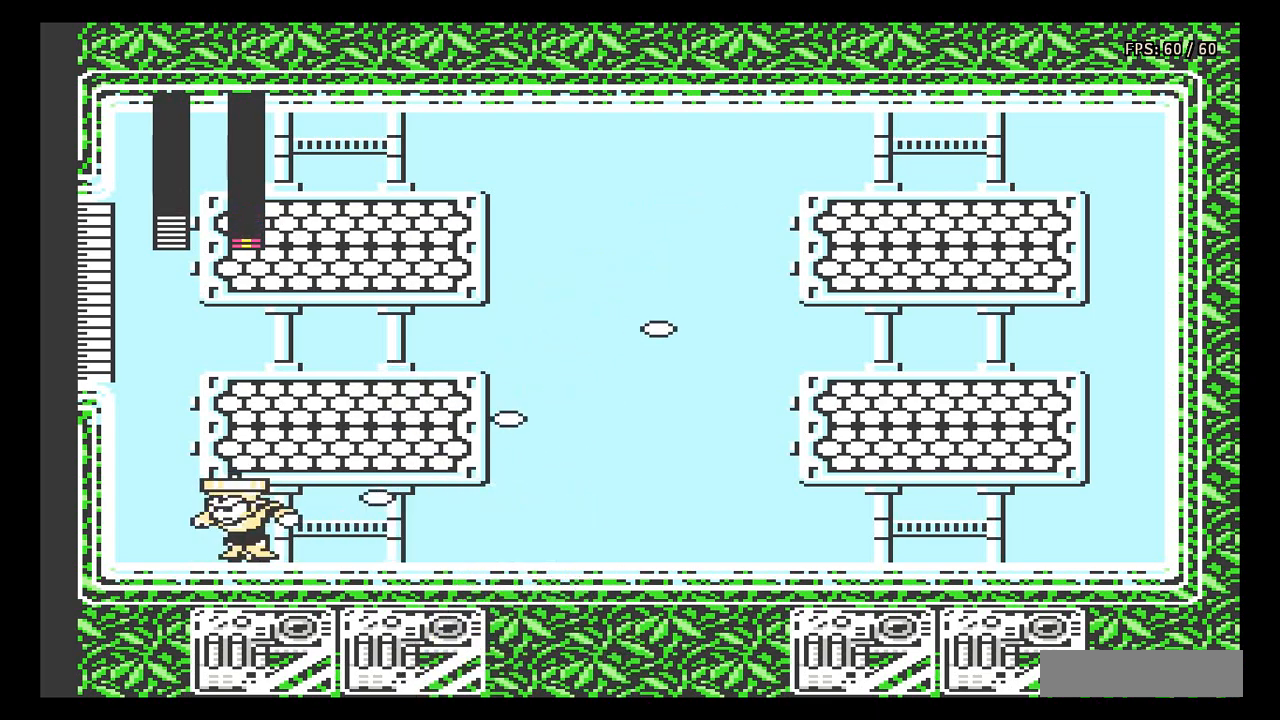
{"buttons": ["DPAD_RIGHT"], "events": [[167, "DPAD_RIGHT", "down"]]}
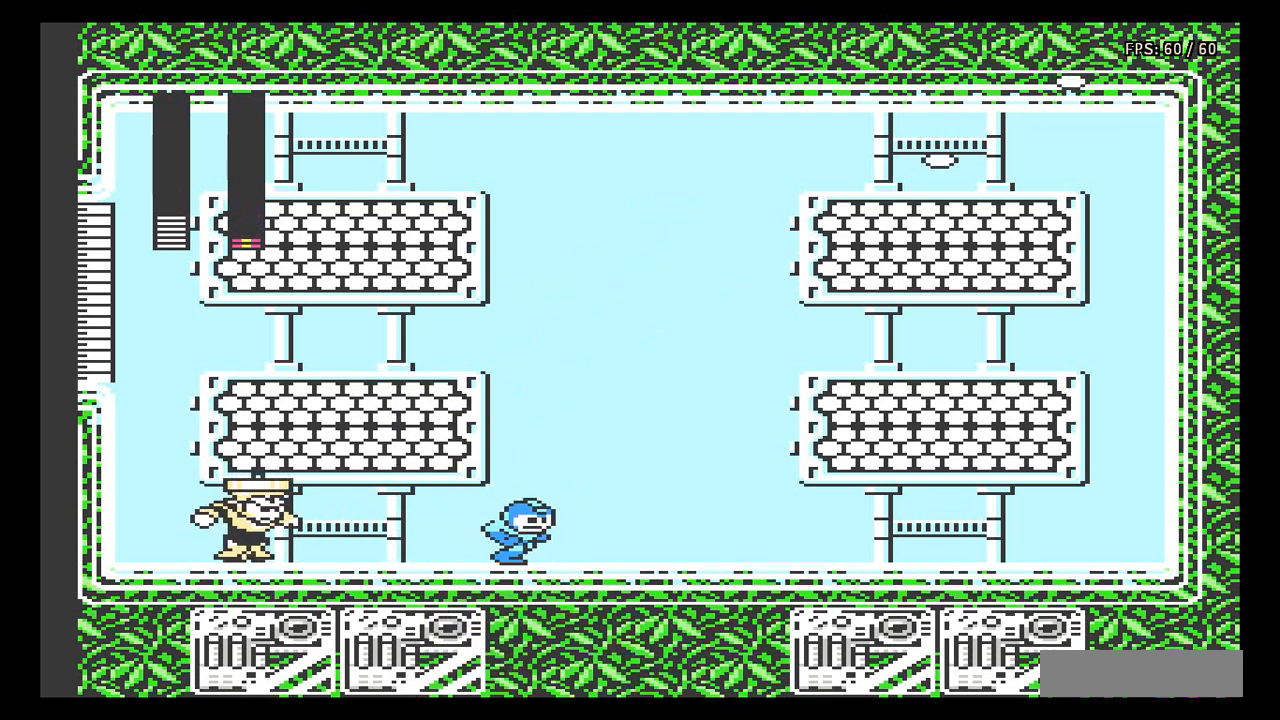
{"buttons": ["DPAD_RIGHT"], "events": []}
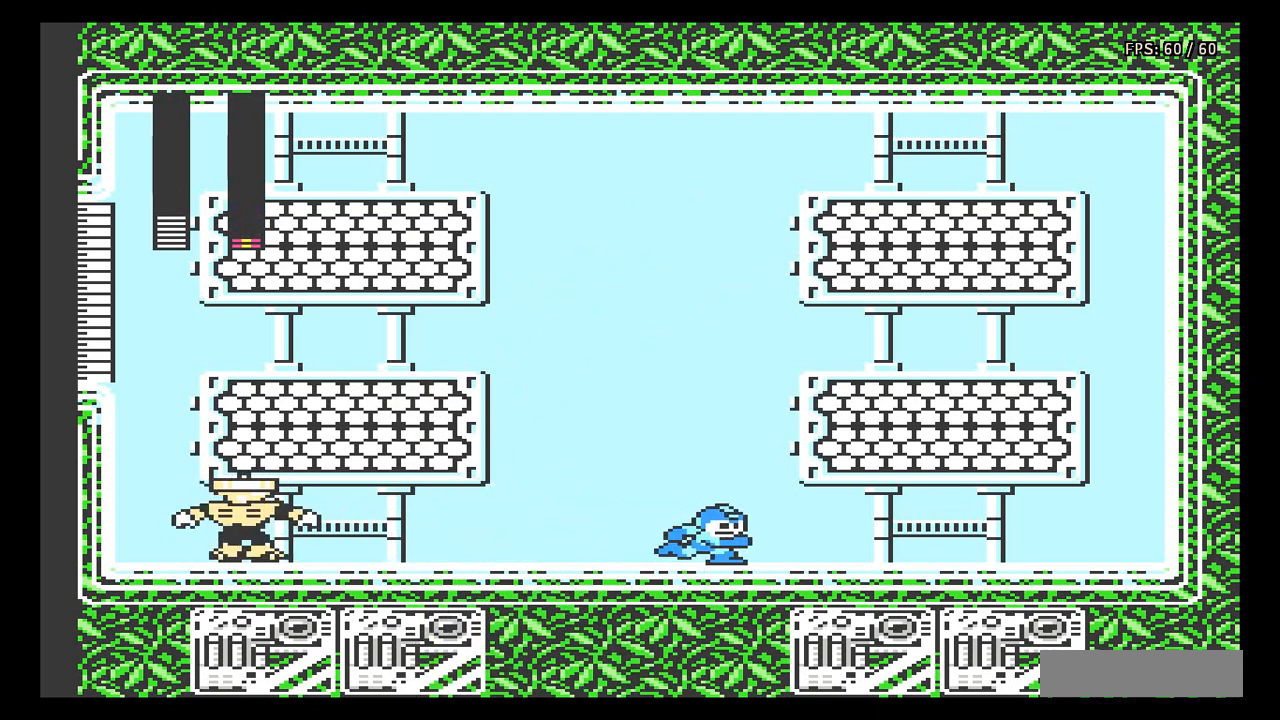
{"buttons": ["DPAD_RIGHT"], "events": [[50, "A", "down"], [283, "A", "up"]]}
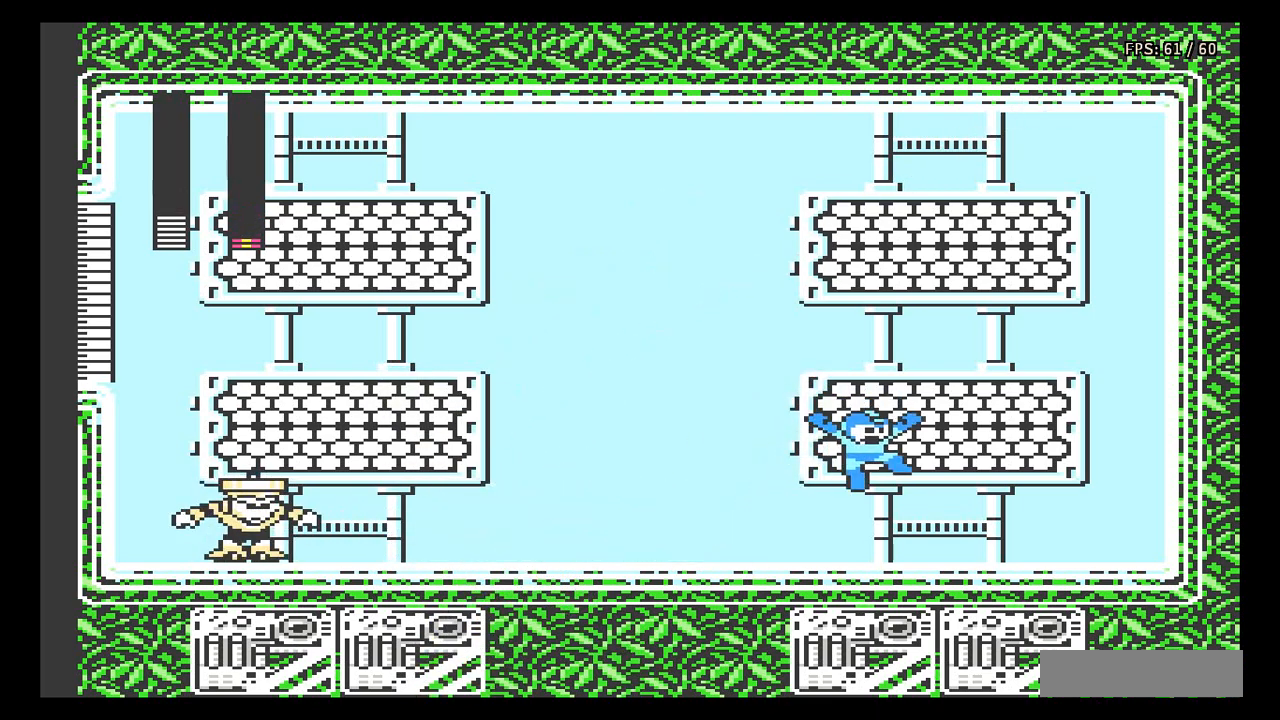
{"buttons": ["A", "DPAD_LEFT"], "events": [[150, "DPAD_RIGHT", "up"], [217, "DPAD_LEFT", "down"], [450, "A", "down"]]}
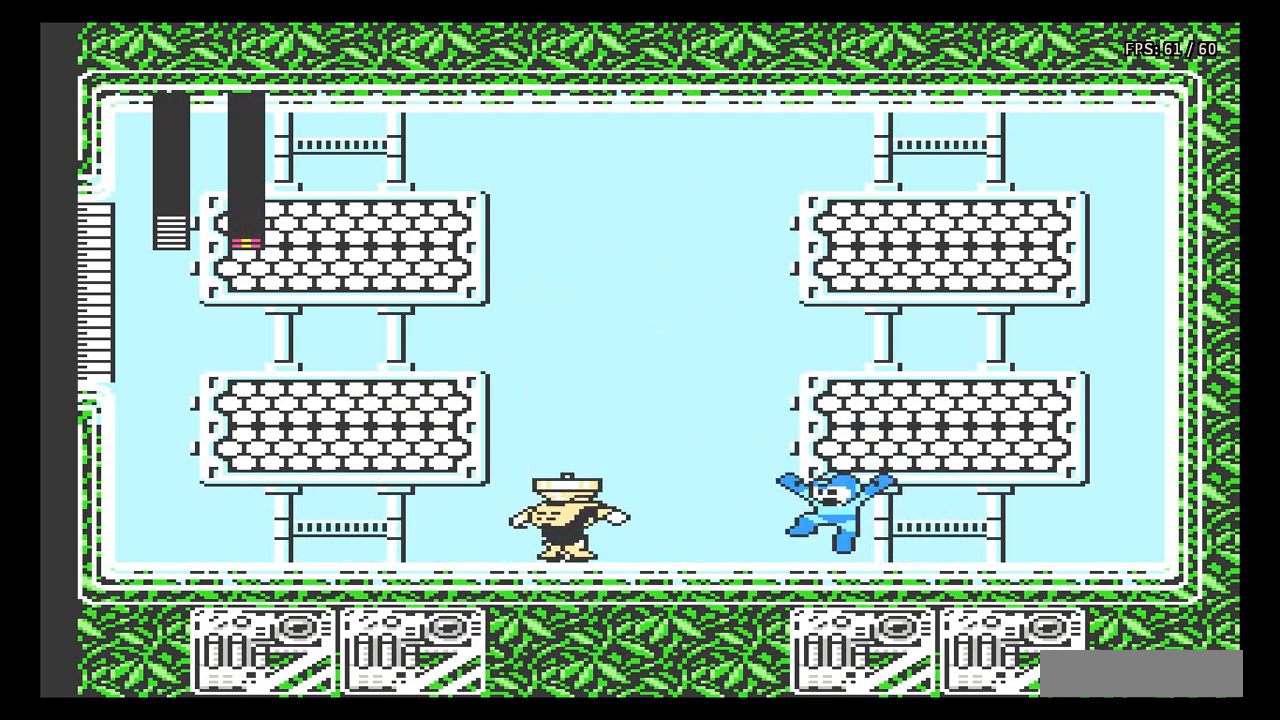
{"buttons": ["DPAD_LEFT"], "events": [[417, "A", "up"]]}
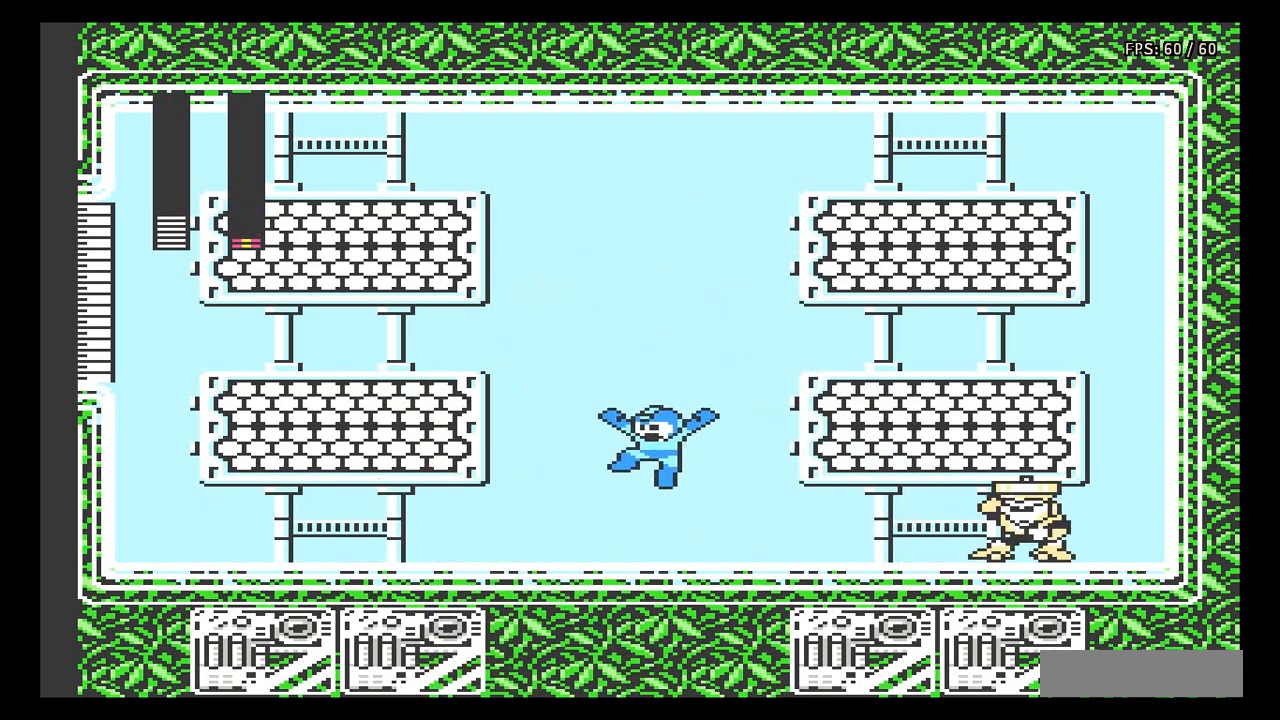
{"buttons": [], "events": [[17, "DPAD_LEFT", "up"], [67, "DPAD_RIGHT", "down"], [233, "DPAD_RIGHT", "up"]]}